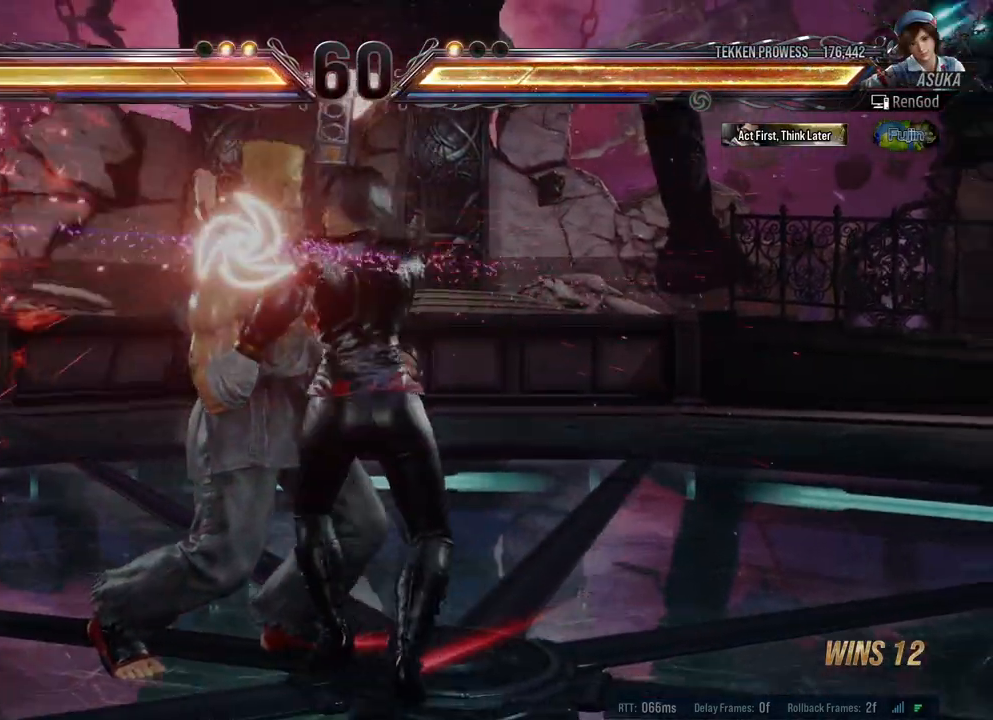
Gameplay with a controller (Xbox layout); each line is a JSON object with the inputs held at the frame after it. "events" lists button and stick changes between this image and that frame as [ms after this image, input, new state], when the widget could be followed in between. Not read: L2 R2.
{"buttons": [], "left_stick": "center", "right_stick": "center", "events": []}
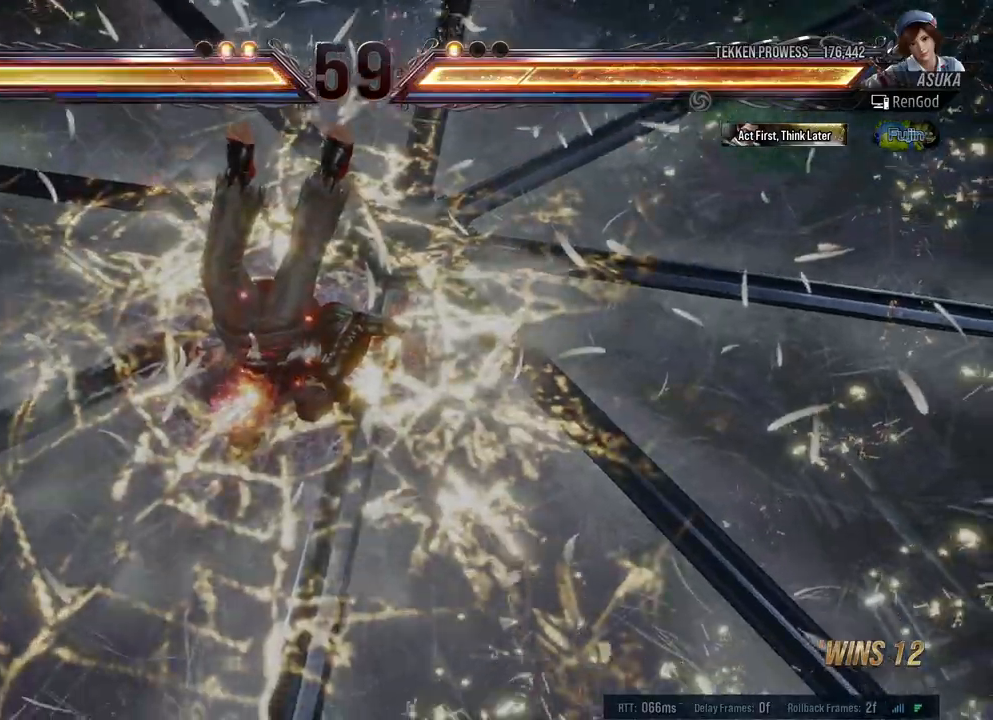
{"buttons": [], "left_stick": "center", "right_stick": "center", "events": []}
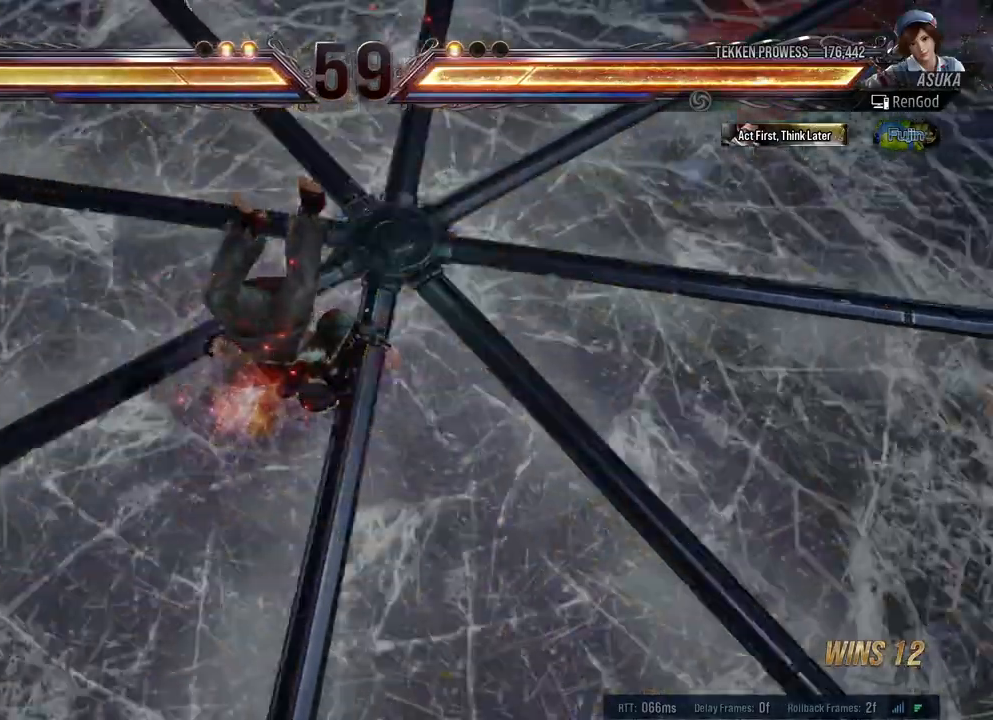
{"buttons": [], "left_stick": "center", "right_stick": "center", "events": []}
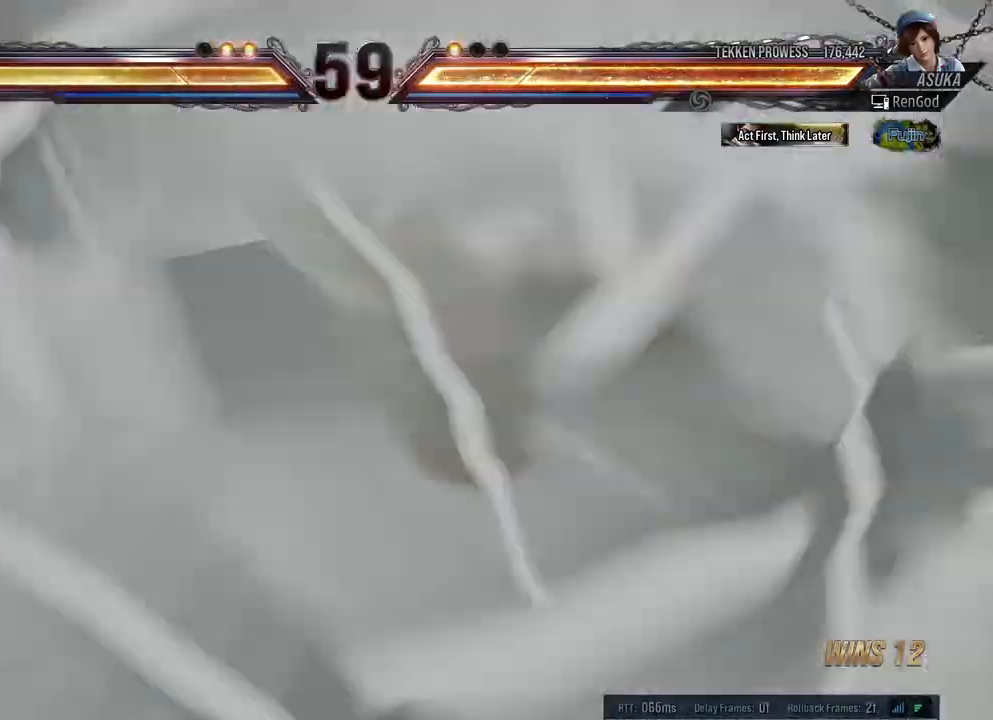
{"buttons": [], "left_stick": "center", "right_stick": "center", "events": []}
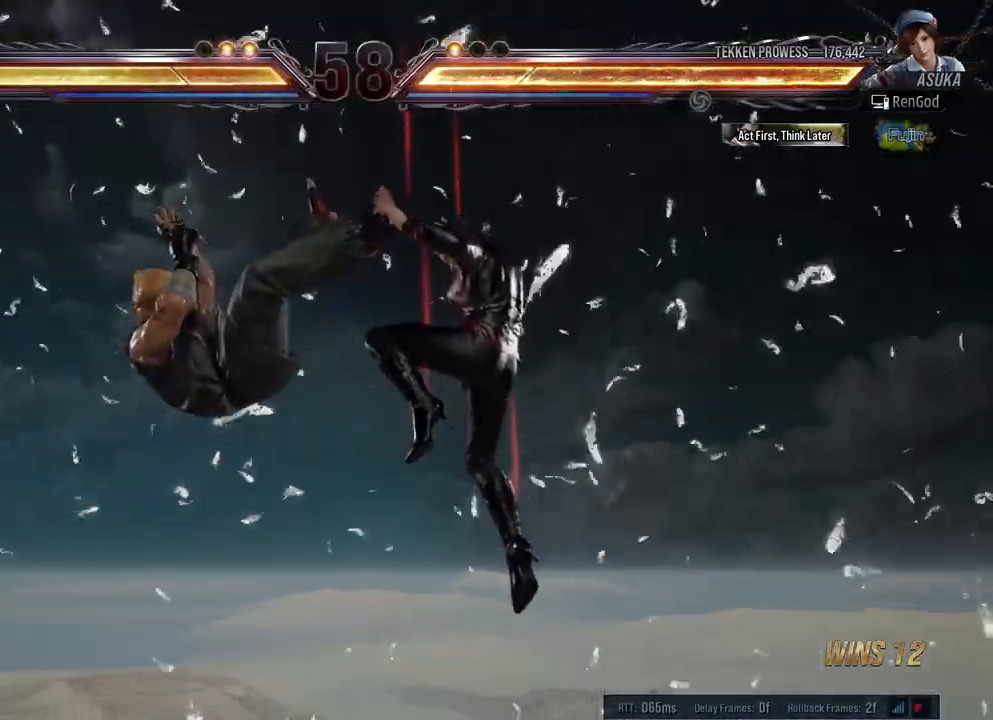
{"buttons": [], "left_stick": "center", "right_stick": "center", "events": []}
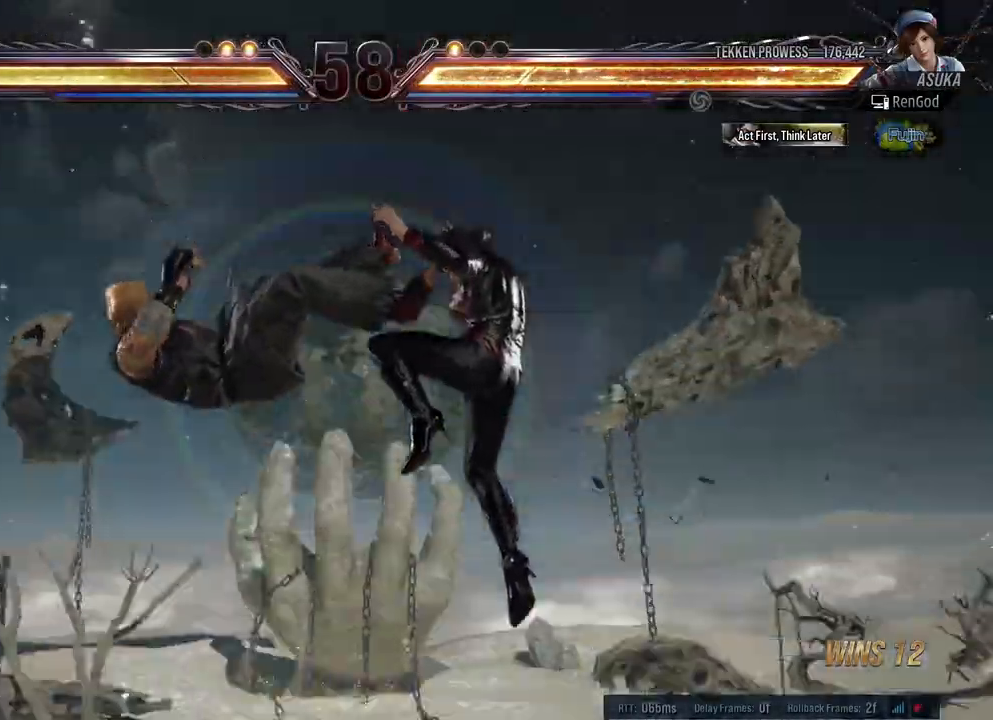
{"buttons": [], "left_stick": "left", "right_stick": "center", "events": [[217, "left_stick", "left"], [350, "left_stick", "center"], [417, "left_stick", "left"]]}
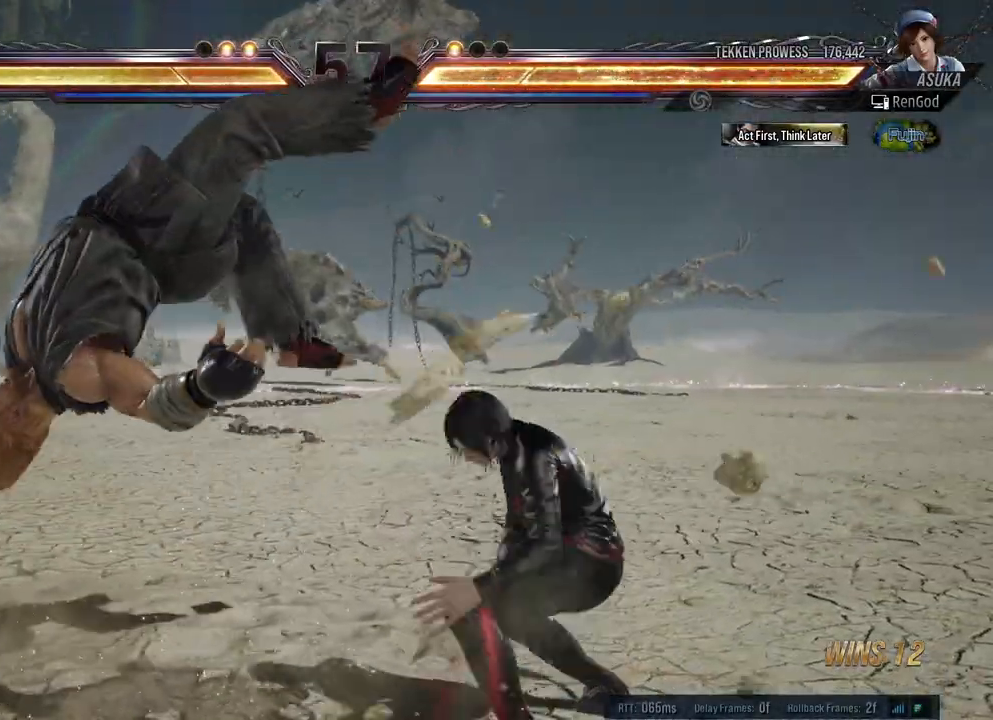
{"buttons": [], "left_stick": "center", "right_stick": "center", "events": [[17, "B", "down"], [117, "B", "up"], [267, "left_stick", "center"]]}
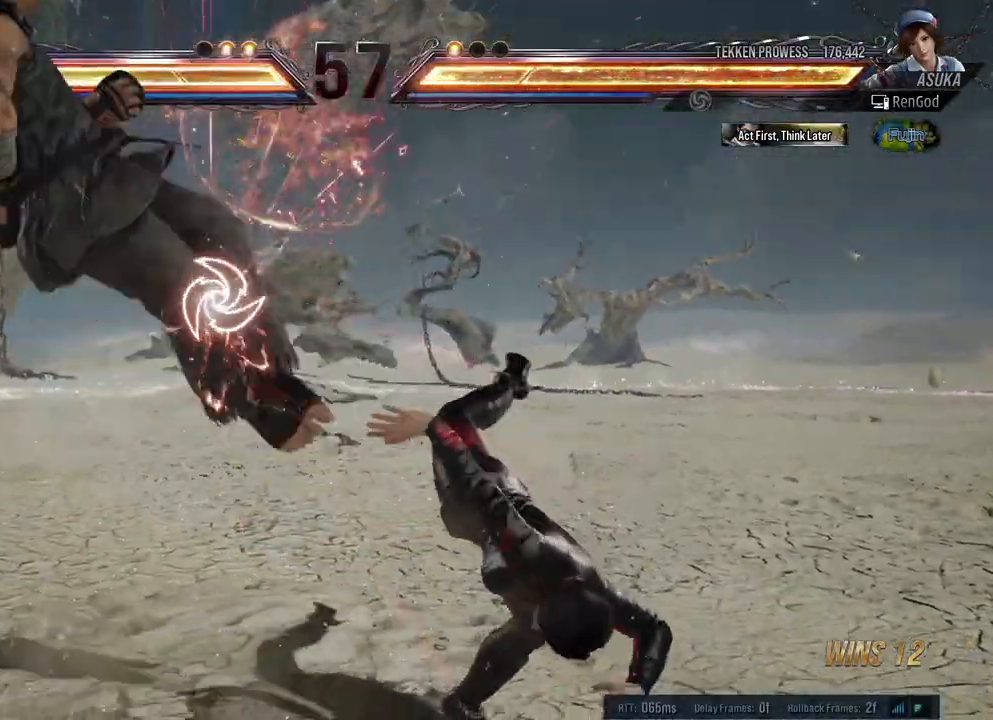
{"buttons": ["Y"], "left_stick": "left", "right_stick": "center", "events": [[117, "left_stick", "left"], [233, "left_stick", "center"], [283, "left_stick", "left"], [433, "Y", "down"]]}
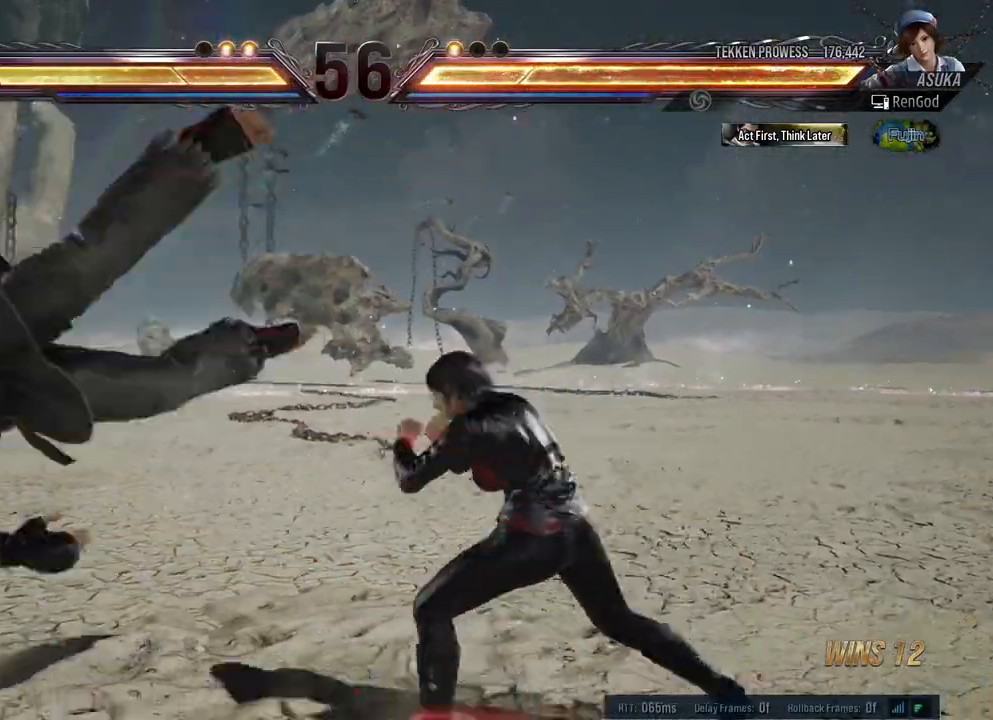
{"buttons": [], "left_stick": "center", "right_stick": "center", "events": [[33, "Y", "up"], [100, "A", "down"], [300, "A", "up"], [433, "left_stick", "center"]]}
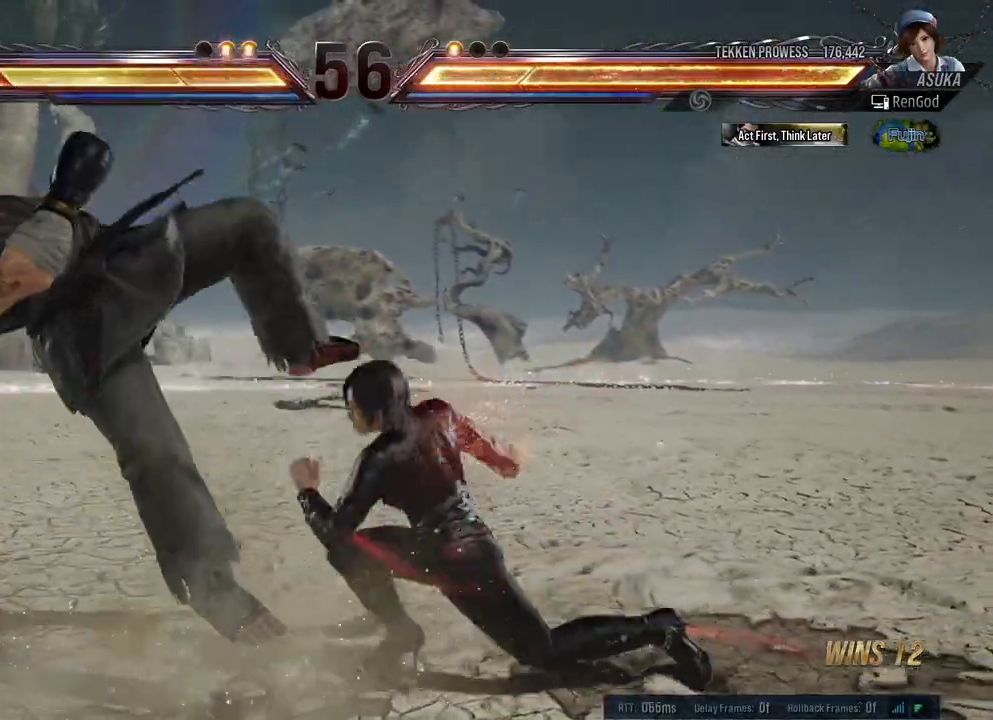
{"buttons": [], "left_stick": "center", "right_stick": "center", "events": []}
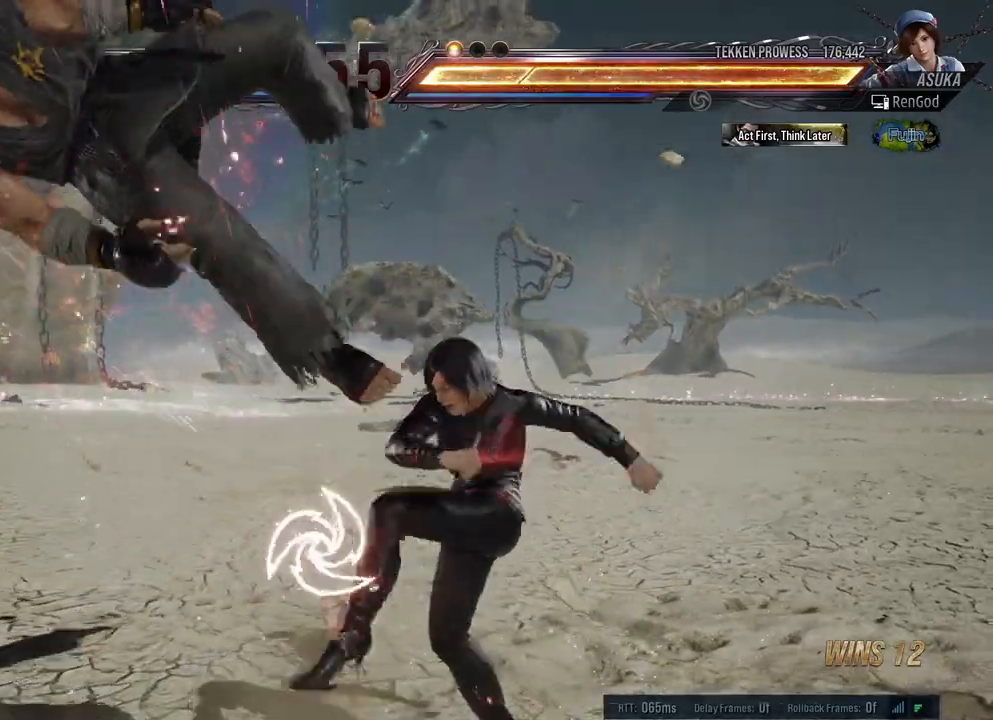
{"buttons": ["B"], "left_stick": "center", "right_stick": "center", "events": [[17, "left_stick", "down-right"], [100, "X", "down"], [217, "X", "up"], [250, "left_stick", "center"], [267, "B", "down"]]}
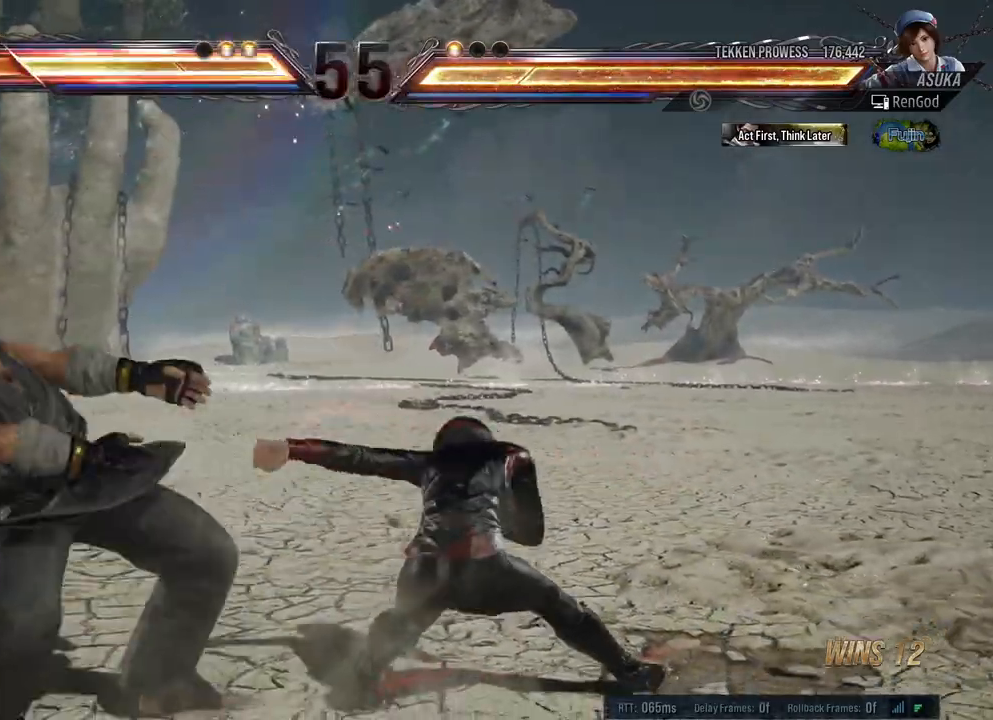
{"buttons": [], "left_stick": "center", "right_stick": "center", "events": [[17, "B", "up"]]}
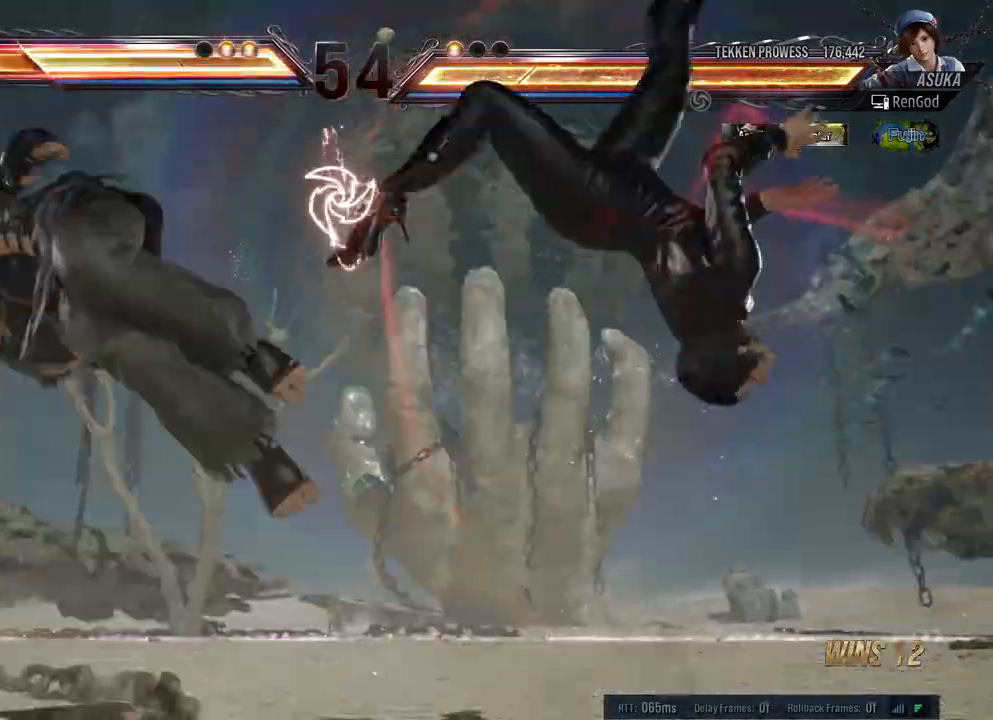
{"buttons": [], "left_stick": "left", "right_stick": "center", "events": [[367, "left_stick", "left"]]}
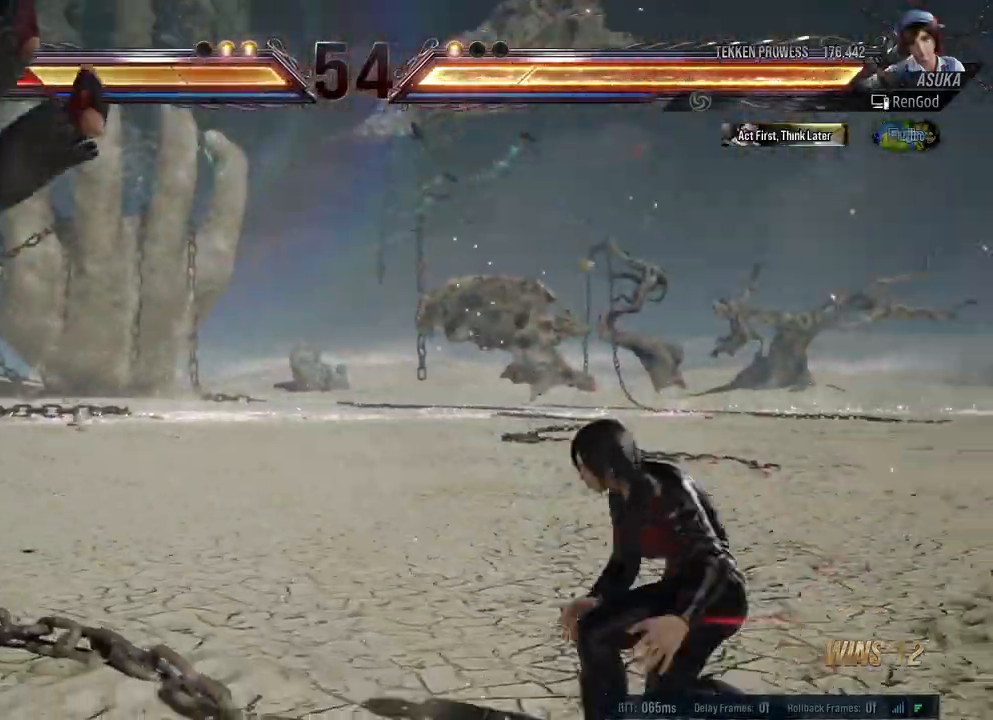
{"buttons": [], "left_stick": "left", "right_stick": "center", "events": [[17, "left_stick", "center"], [67, "left_stick", "left"], [267, "B", "down"], [400, "B", "up"]]}
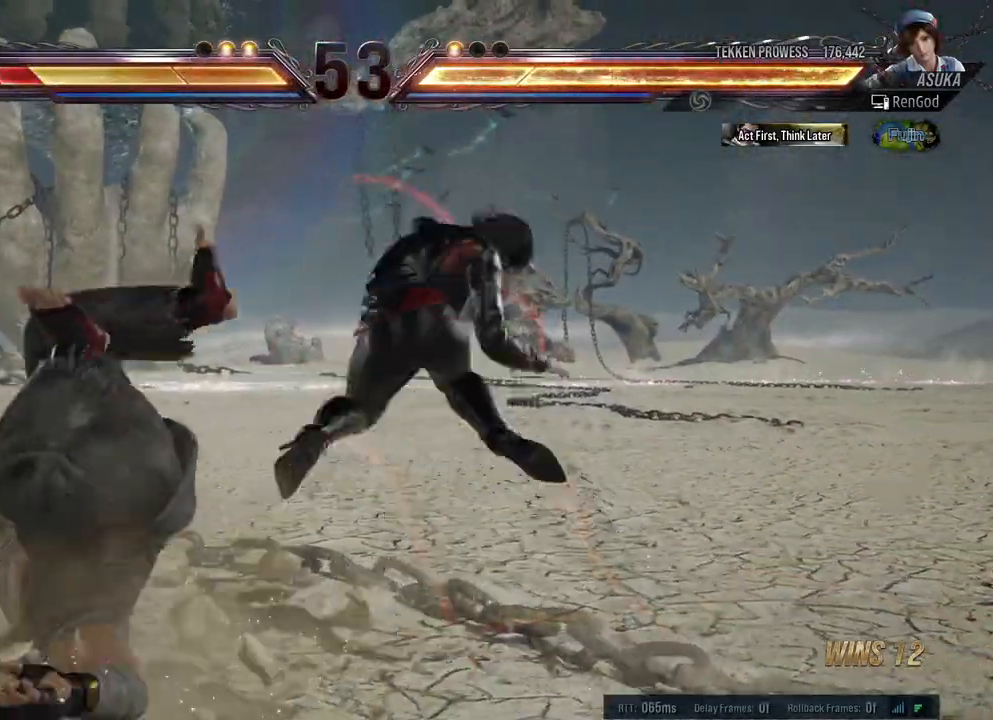
{"buttons": [], "left_stick": "center", "right_stick": "center", "events": [[33, "left_stick", "center"], [350, "left_stick", "left"], [500, "left_stick", "center"]]}
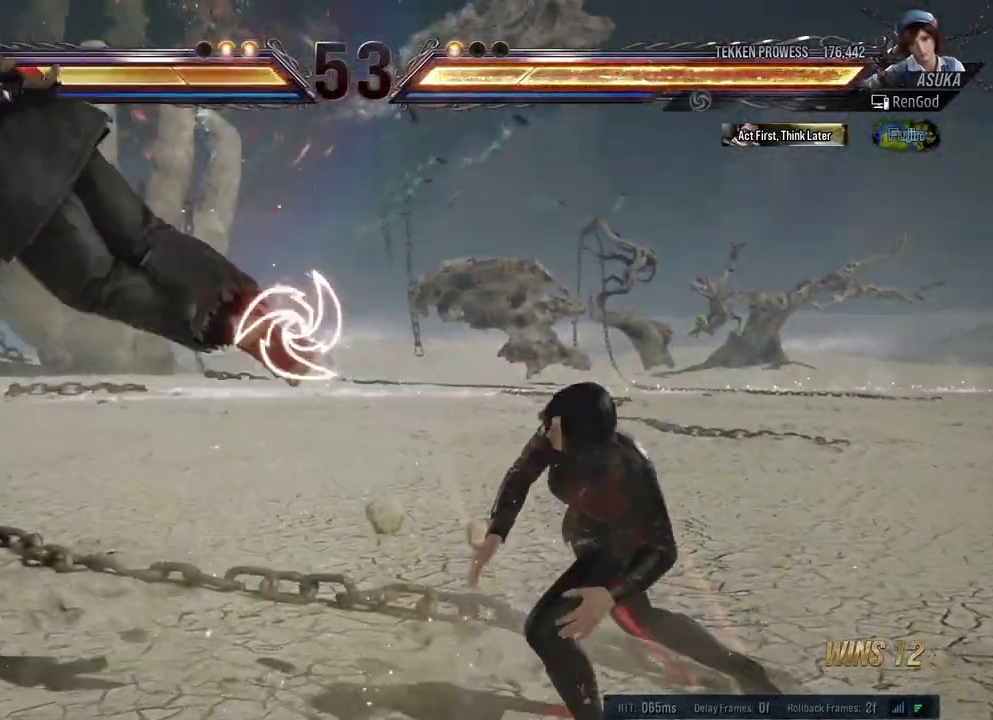
{"buttons": ["X", "Y"], "left_stick": "left", "right_stick": "center", "events": [[33, "left_stick", "left"], [233, "Y", "down"], [333, "Y", "up"], [417, "X", "down"], [417, "Y", "down"]]}
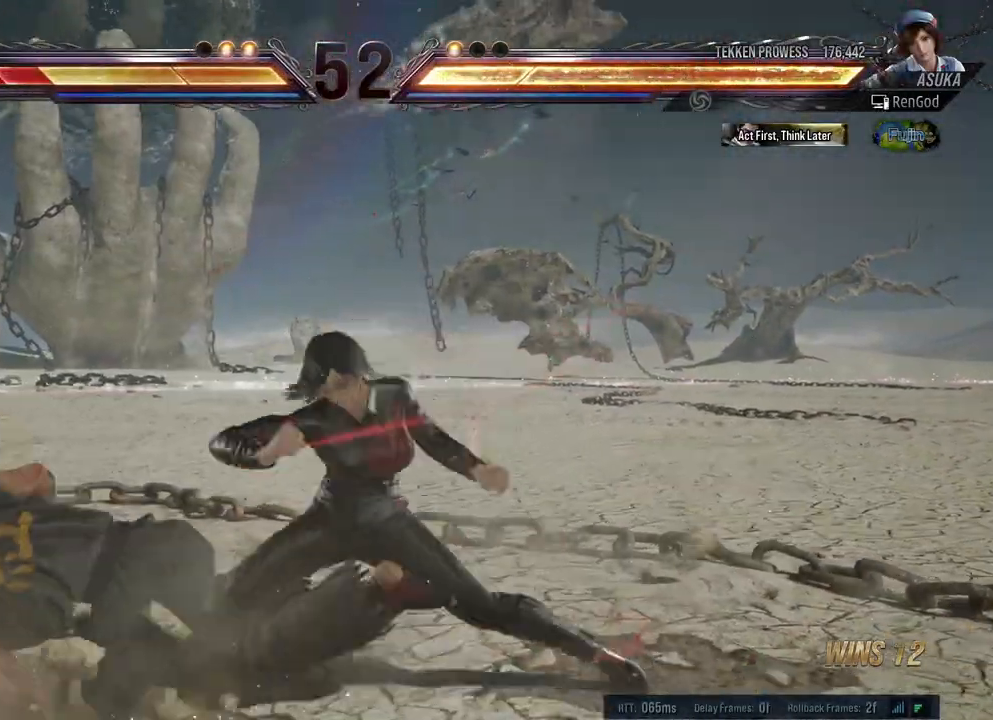
{"buttons": ["X", "Y"], "left_stick": "left", "right_stick": "center", "events": []}
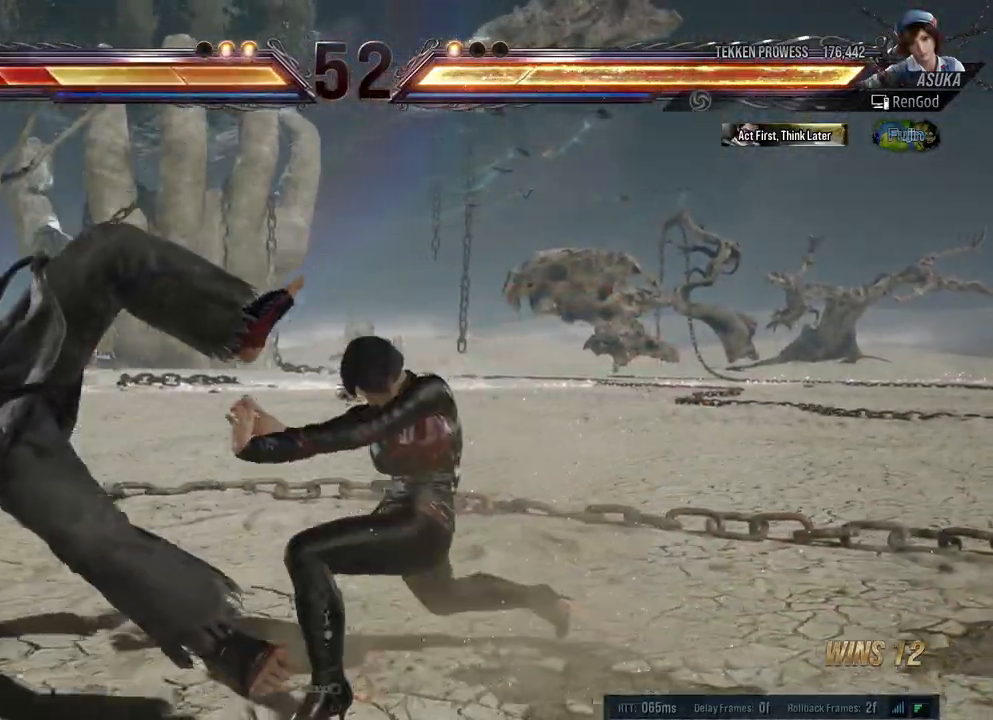
{"buttons": [], "left_stick": "left", "right_stick": "center", "events": [[317, "left_stick", "center"], [350, "X", "up"], [350, "Y", "up"], [400, "left_stick", "left"]]}
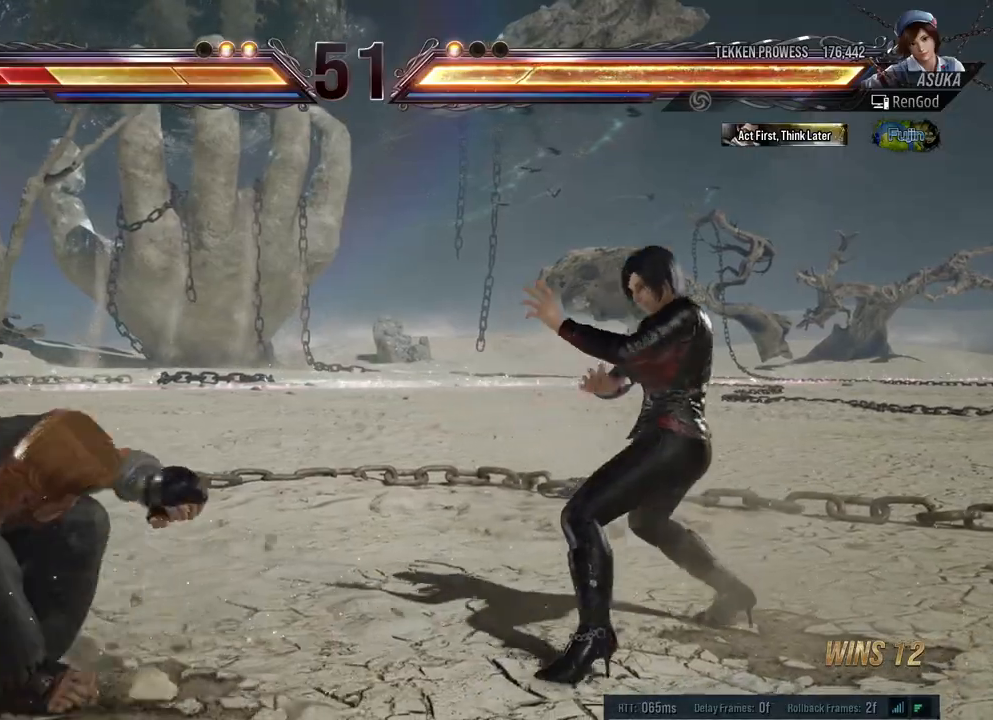
{"buttons": ["X", "Y"], "left_stick": "left", "right_stick": "center", "events": [[267, "X", "down"], [267, "Y", "down"]]}
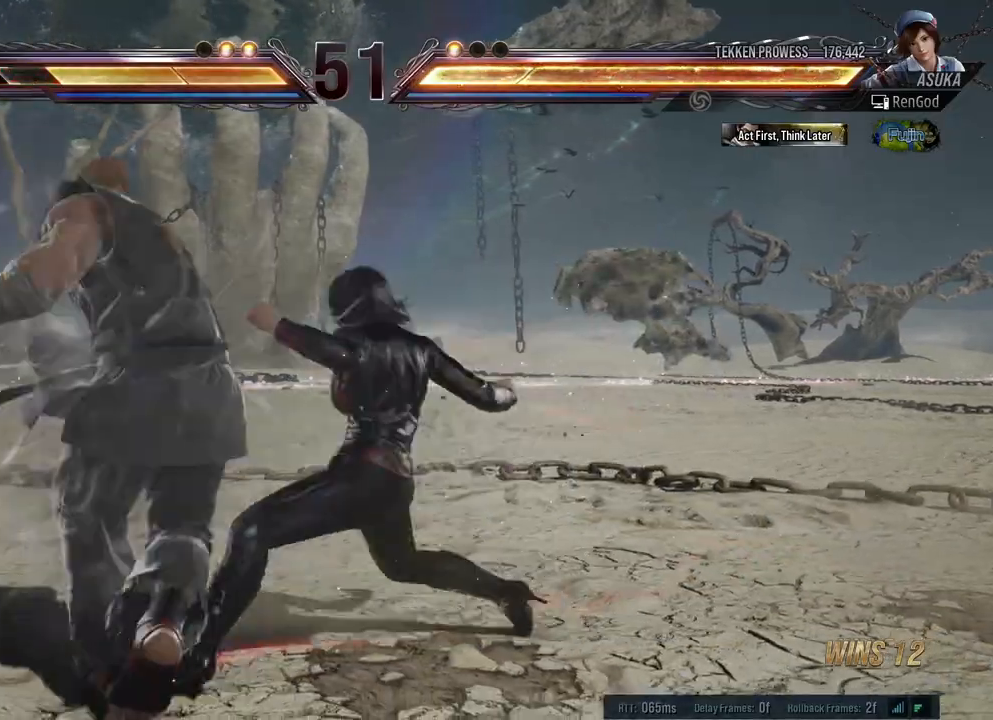
{"buttons": [], "left_stick": "center", "right_stick": "center", "events": [[333, "X", "up"], [333, "Y", "up"], [367, "left_stick", "right"], [483, "left_stick", "center"]]}
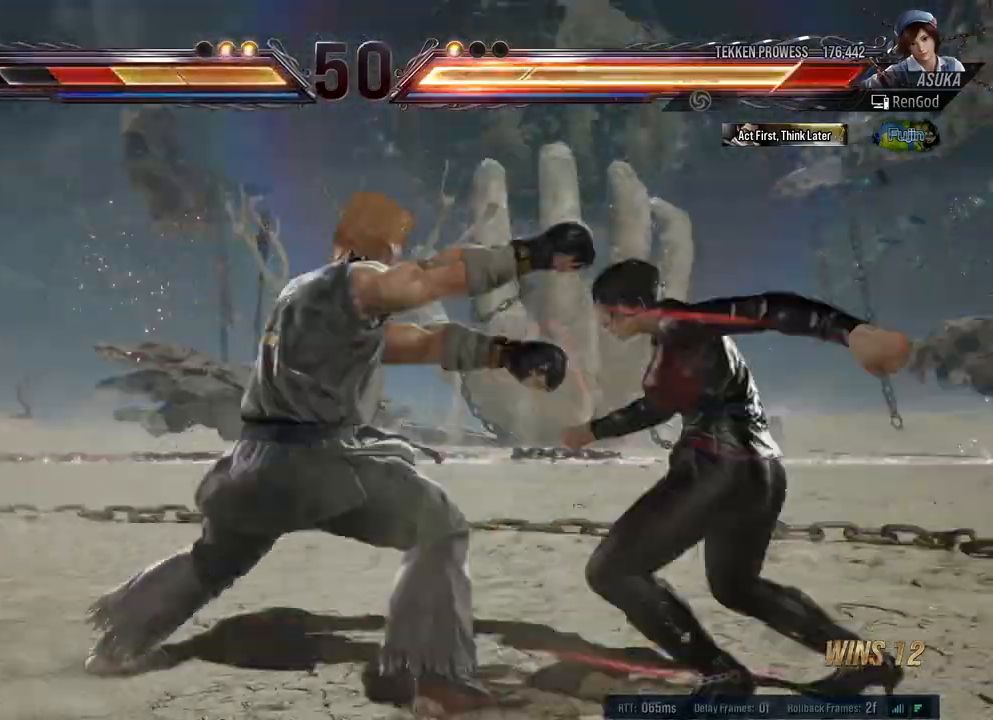
{"buttons": ["A", "B", "X", "Y"], "left_stick": "right", "right_stick": "center", "events": [[33, "left_stick", "right"], [100, "B", "down"], [100, "X", "down"], [100, "Y", "down"], [133, "A", "down"], [283, "A", "up"], [283, "B", "up"], [333, "B", "down"], [350, "A", "down"]]}
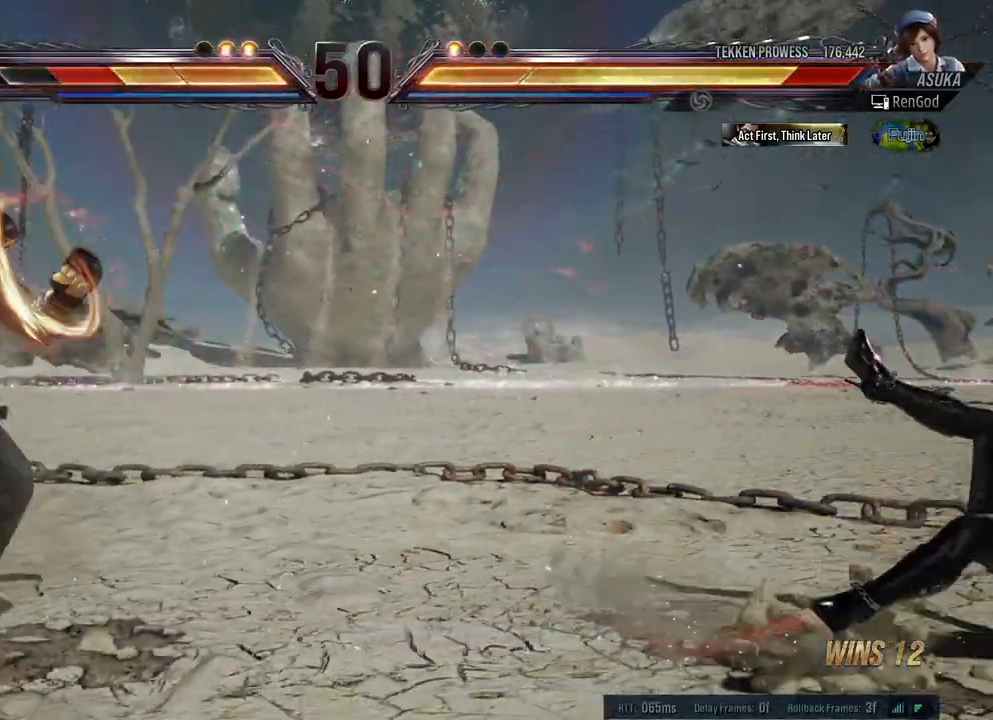
{"buttons": ["A", "B", "X", "Y"], "left_stick": "right", "right_stick": "center", "events": [[17, "A", "up"], [33, "A", "down"]]}
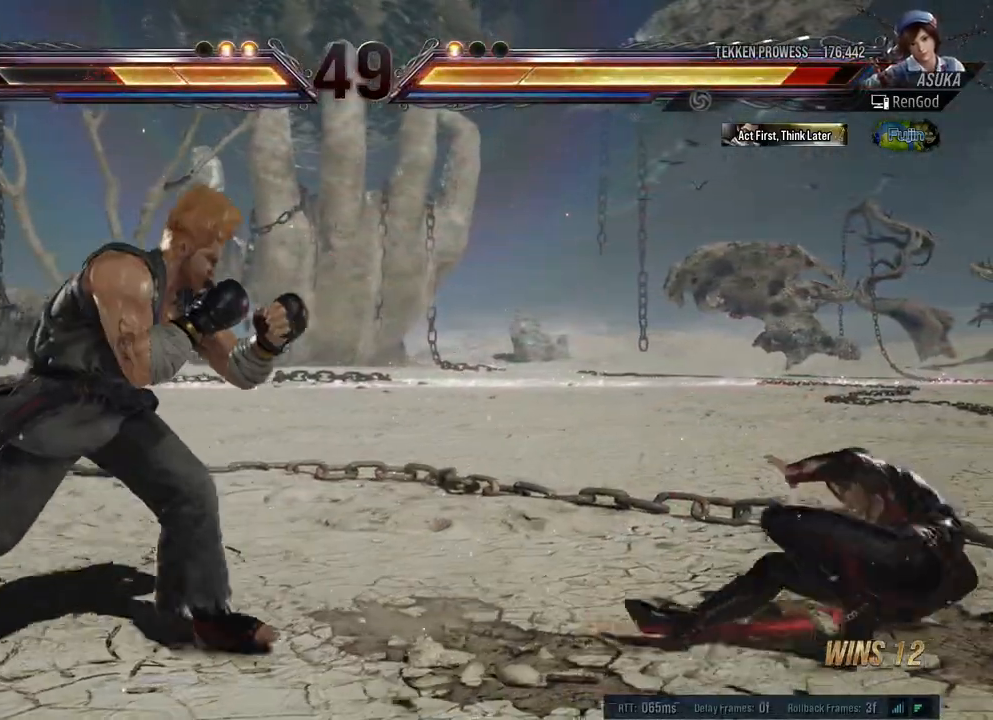
{"buttons": ["A"], "left_stick": "right", "right_stick": "center", "events": [[67, "A", "up"], [83, "B", "up"], [83, "X", "up"], [83, "Y", "up"], [117, "left_stick", "center"], [200, "left_stick", "right"], [300, "left_stick", "center"], [350, "left_stick", "right"], [450, "A", "down"]]}
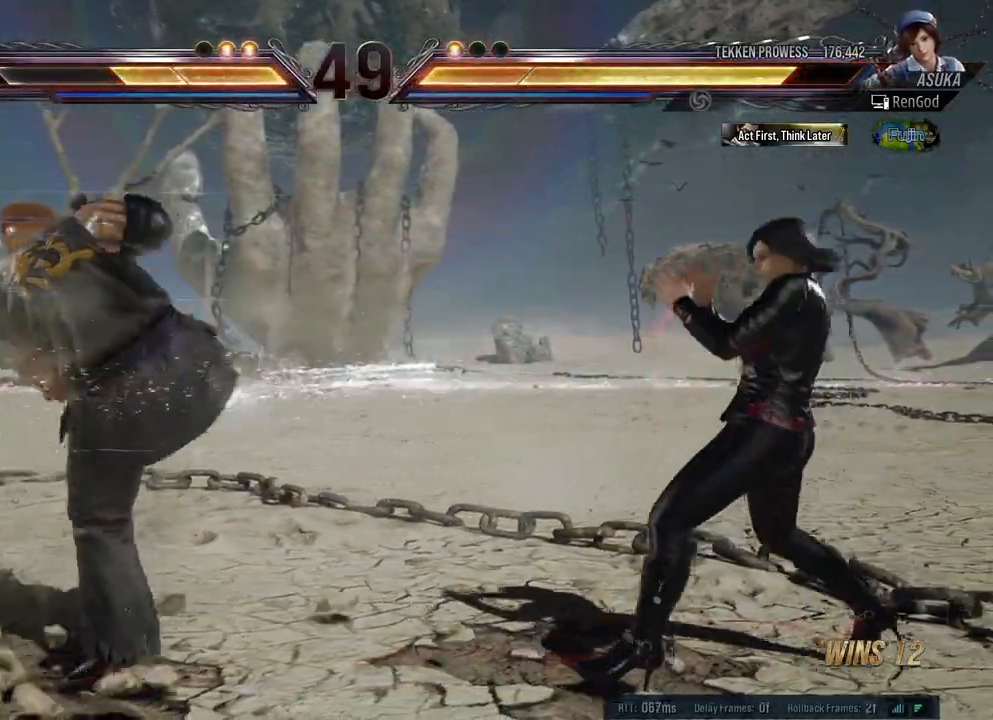
{"buttons": [], "left_stick": "center", "right_stick": "center", "events": [[50, "A", "up"], [83, "left_stick", "center"], [100, "B", "down"], [367, "B", "up"]]}
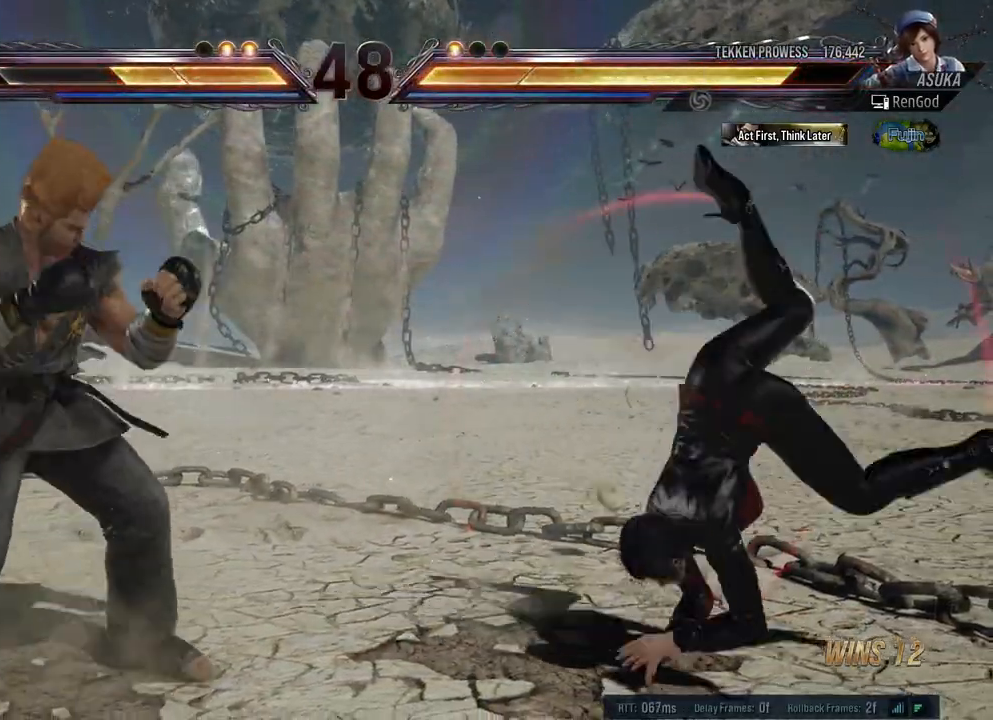
{"buttons": [], "left_stick": "center", "right_stick": "center", "events": [[233, "A", "down"], [417, "A", "up"]]}
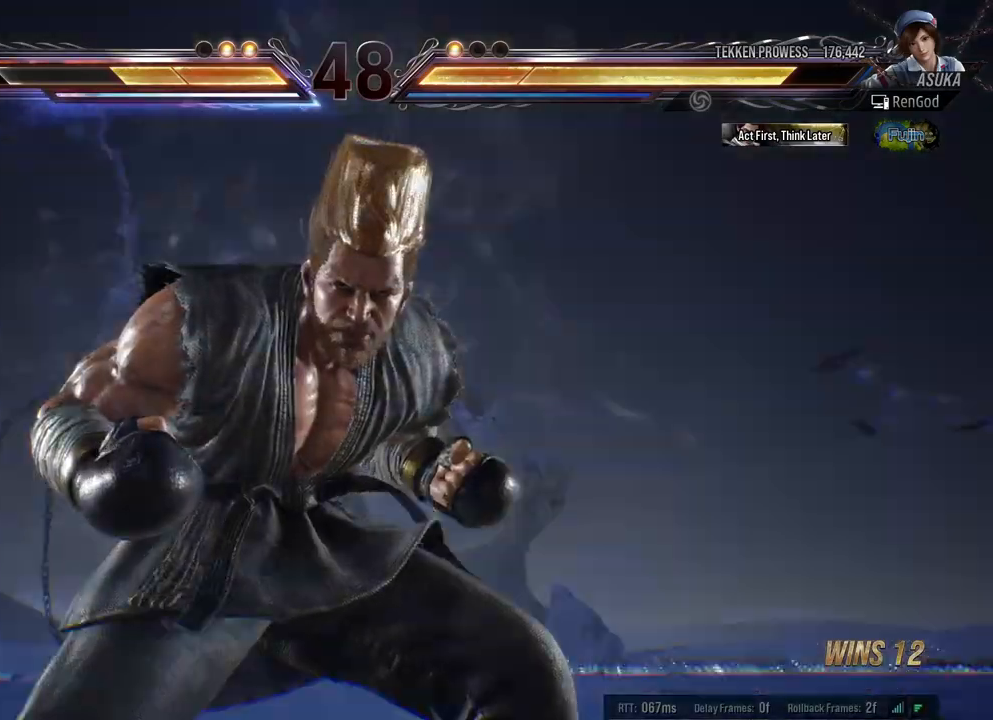
{"buttons": [], "left_stick": "right", "right_stick": "center", "events": [[433, "left_stick", "right"]]}
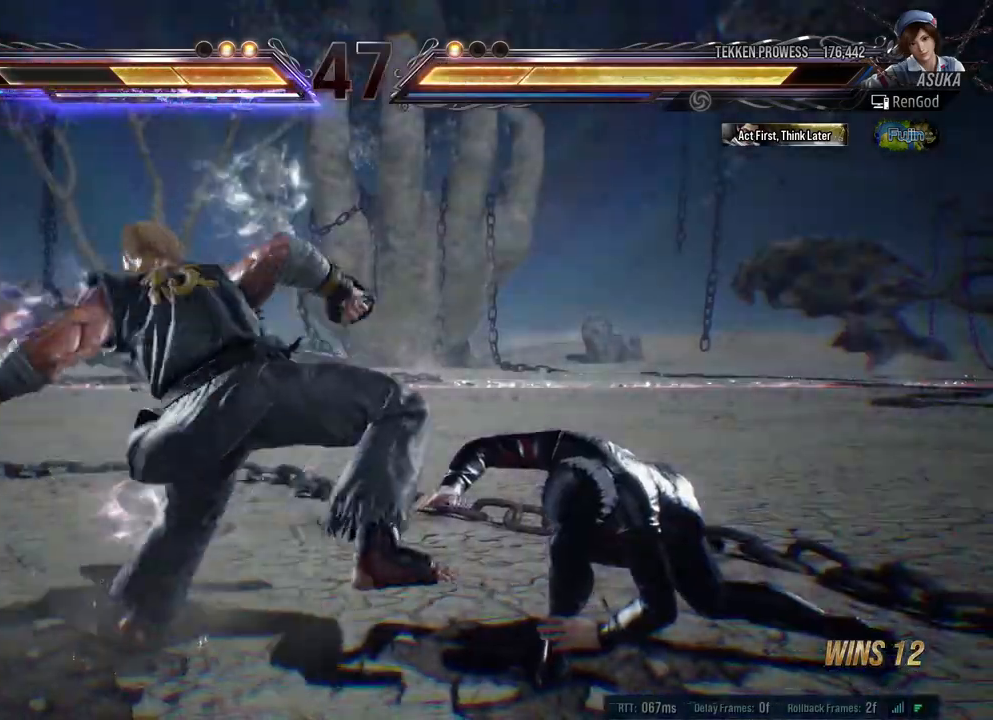
{"buttons": [], "left_stick": "right", "right_stick": "center", "events": []}
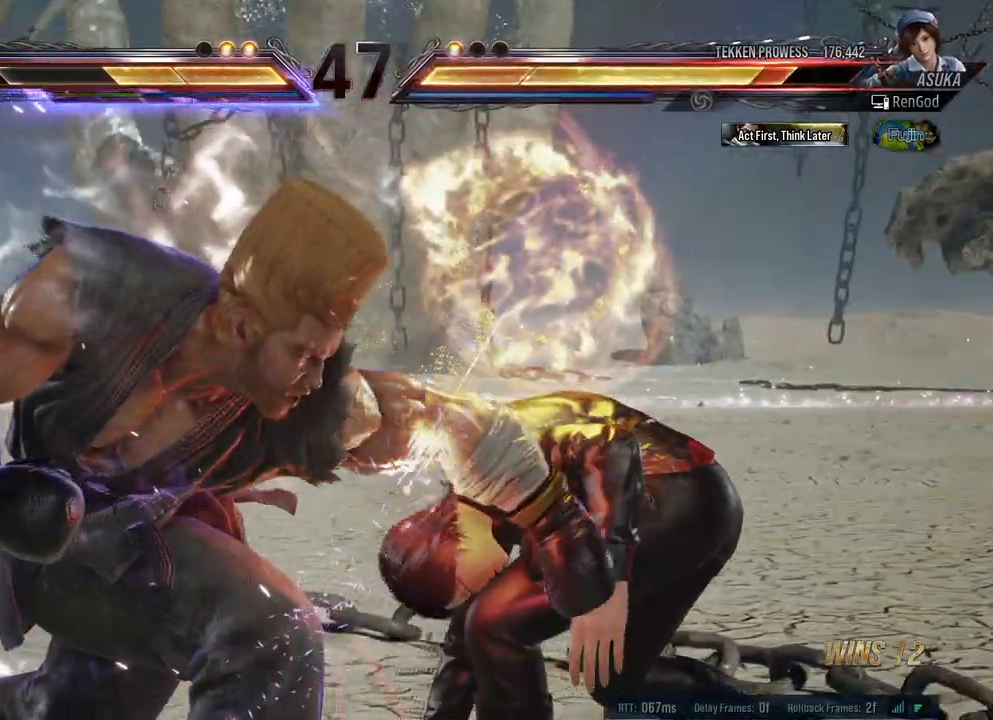
{"buttons": [], "left_stick": "right", "right_stick": "center", "events": [[183, "left_stick", "center"], [300, "left_stick", "right"], [417, "left_stick", "center"], [467, "left_stick", "right"]]}
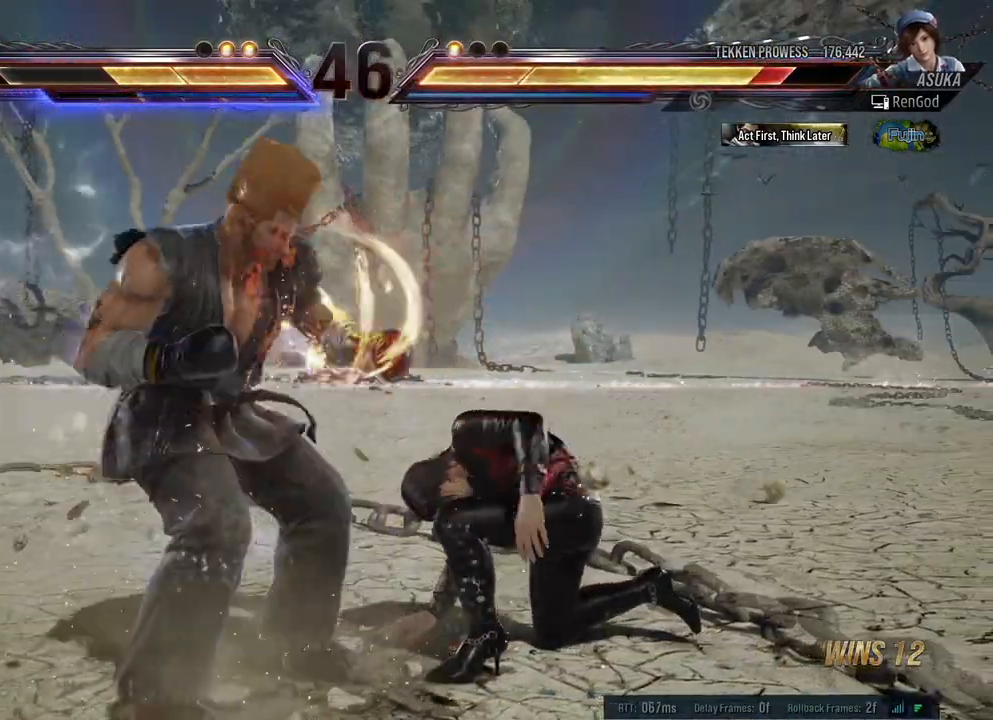
{"buttons": [], "left_stick": "right", "right_stick": "center", "events": [[283, "A", "down"], [383, "A", "up"]]}